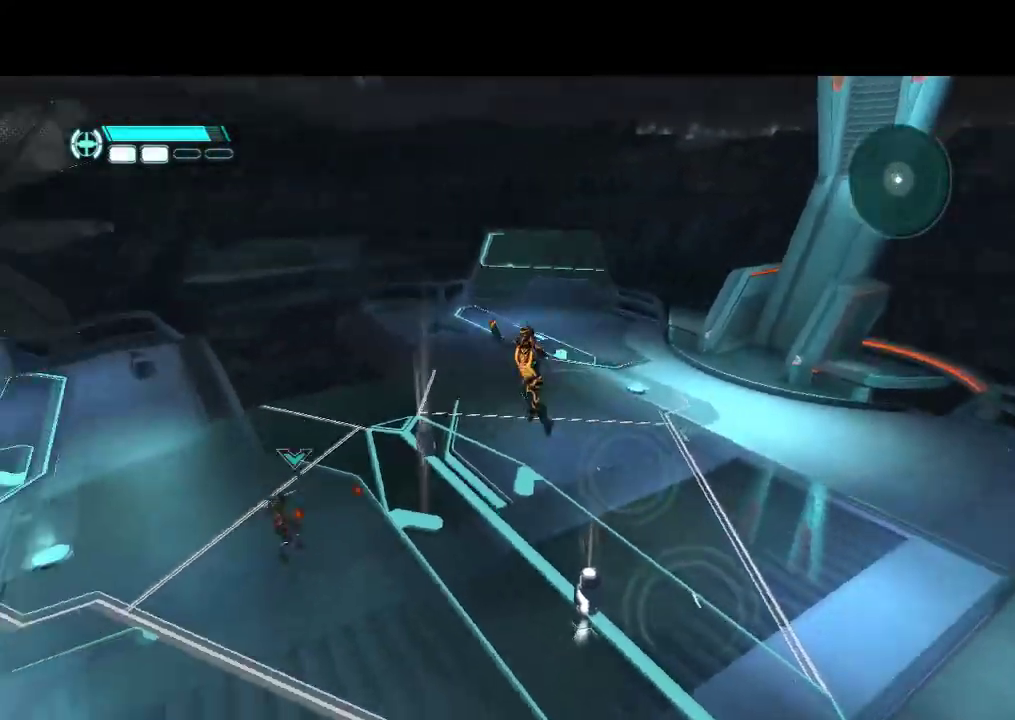
Gameplay with a controller (PlayStation layout); each line is a JSON object with the inputs held at the frame after it. "events" lists button and stick changes between this image and that frame as [ms after this image, input, new state], when the widget could be followed in between. Not read: CIRCLE CROSS L3 R3 SQUARE.
{"buttons": ["DPAD_UP"], "events": [[83, "DPAD_UP", "down"], [100, "L1", "up"], [283, "DPAD_LEFT", "up"]]}
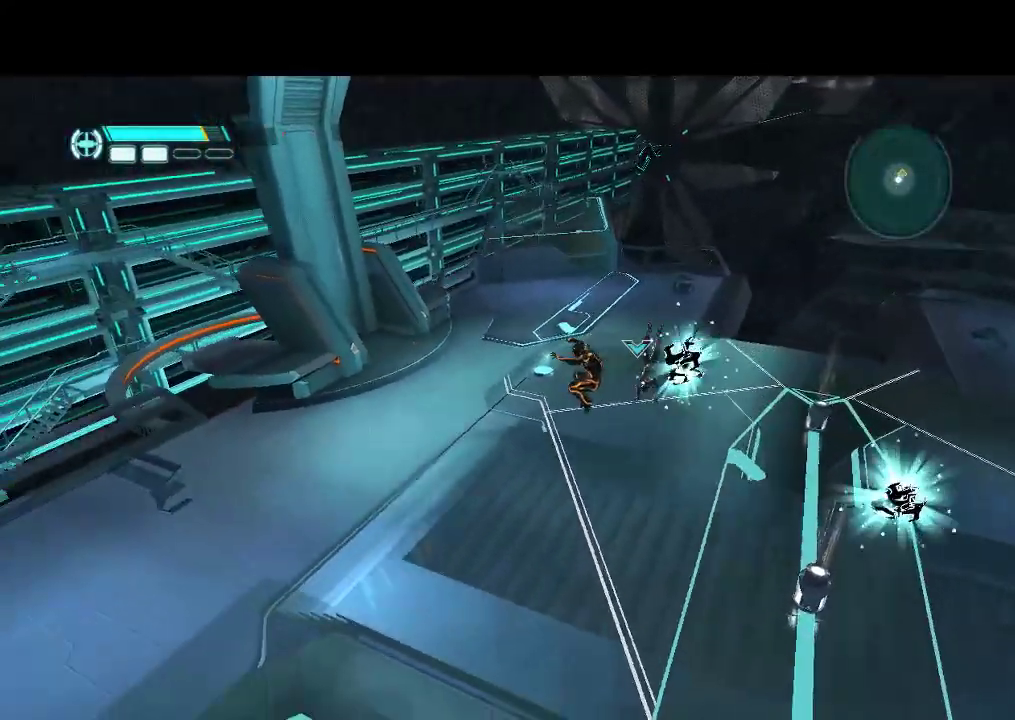
{"buttons": ["DPAD_UP", "DPAD_RIGHT"], "events": [[383, "DPAD_RIGHT", "down"]]}
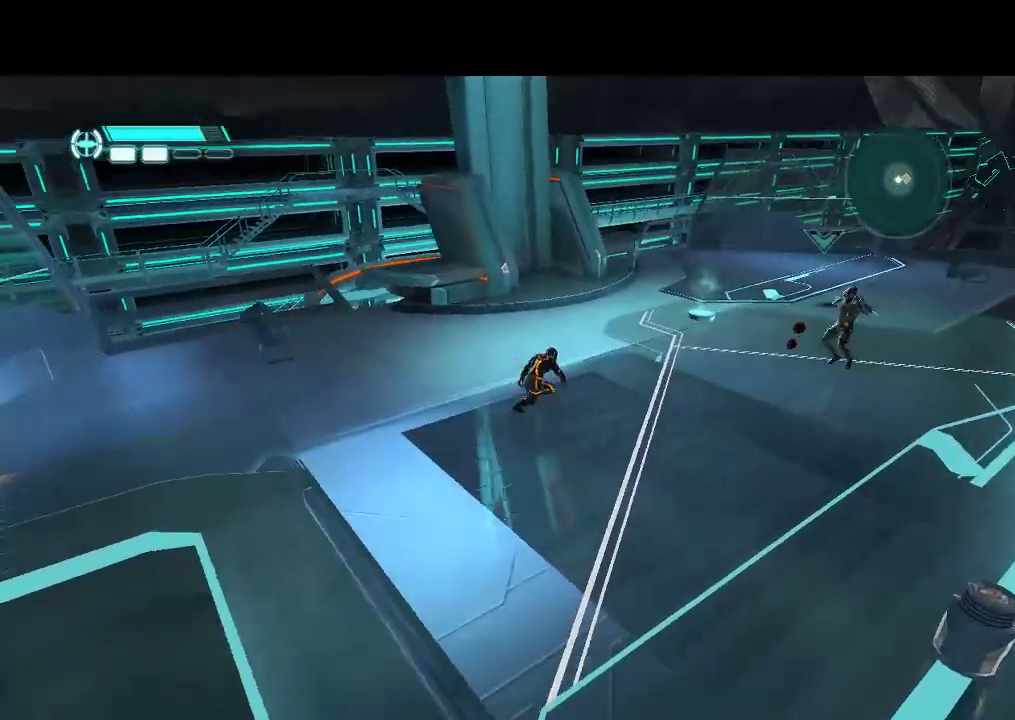
{"buttons": ["TRIANGLE", "R1"], "events": [[317, "R1", "down"], [450, "DPAD_UP", "up"], [467, "DPAD_RIGHT", "up"], [500, "TRIANGLE", "down"]]}
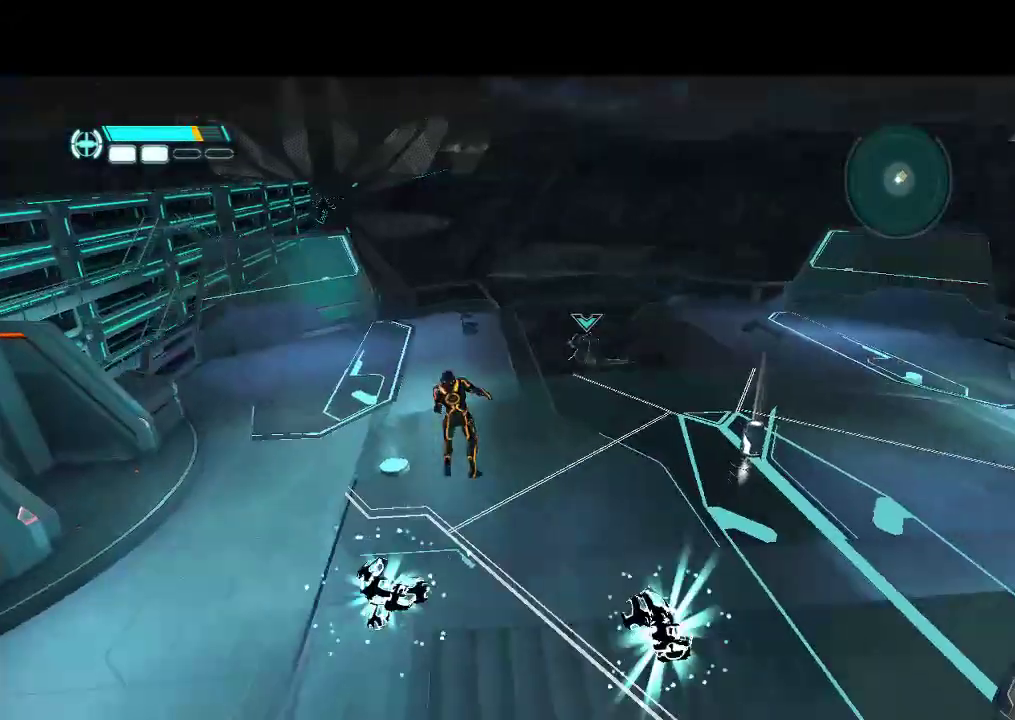
{"buttons": ["R1"], "events": [[133, "TRIANGLE", "up"], [200, "TRIANGLE", "down"], [250, "TRIANGLE", "up"], [317, "TRIANGLE", "down"], [383, "TRIANGLE", "up"]]}
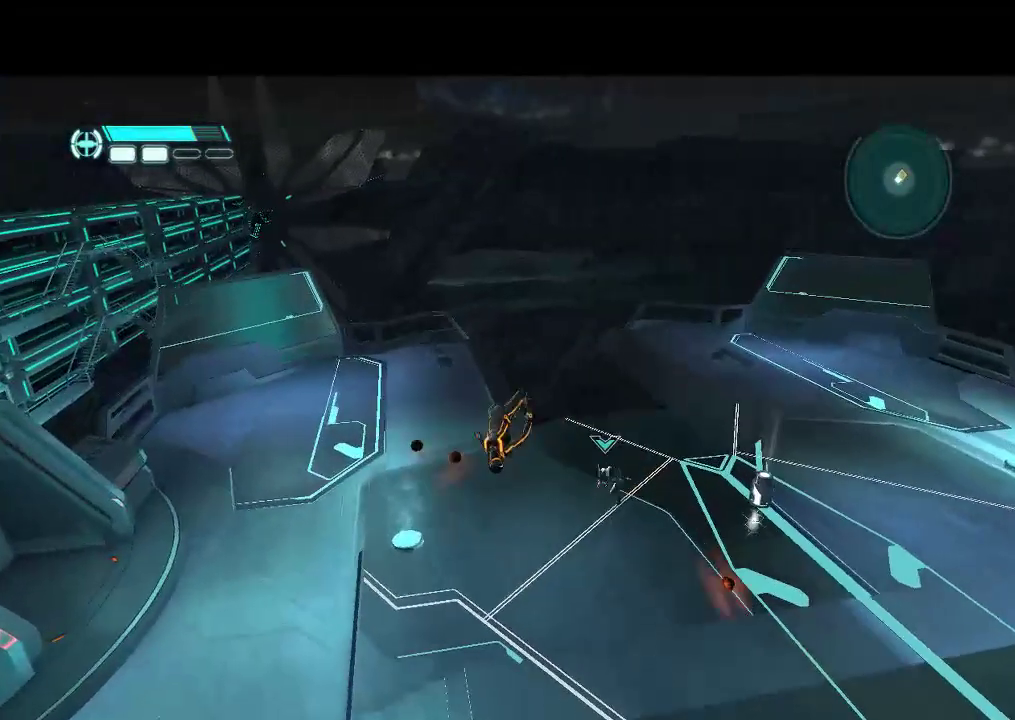
{"buttons": [], "events": [[150, "TRIANGLE", "down"], [267, "TRIANGLE", "up"], [417, "R1", "up"]]}
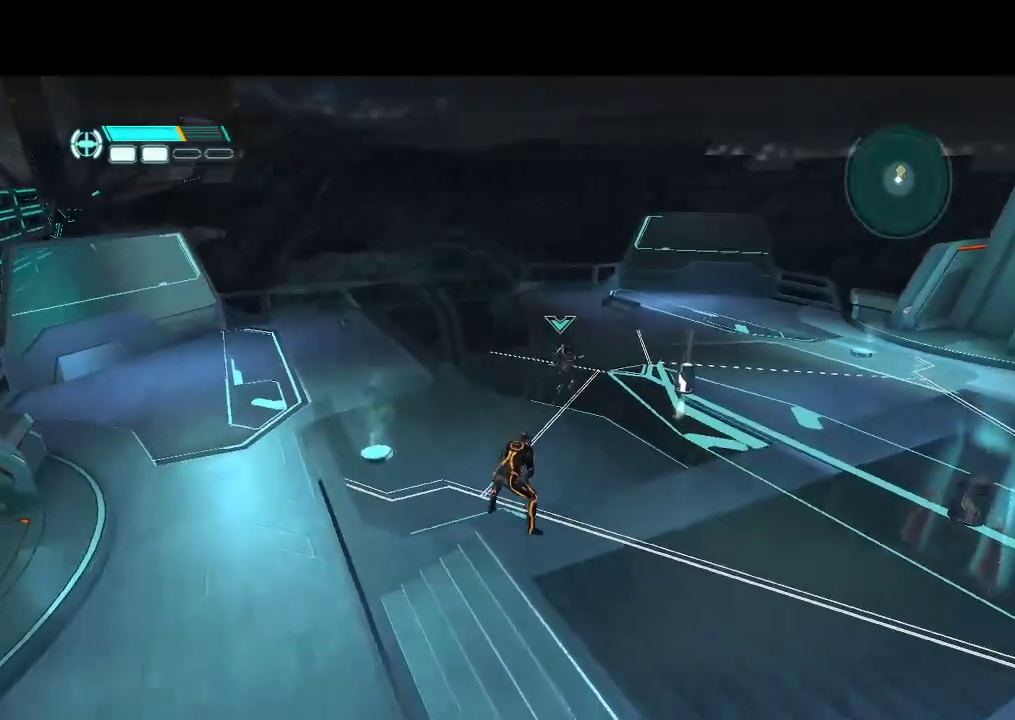
{"buttons": ["DPAD_UP"], "events": [[317, "DPAD_UP", "down"]]}
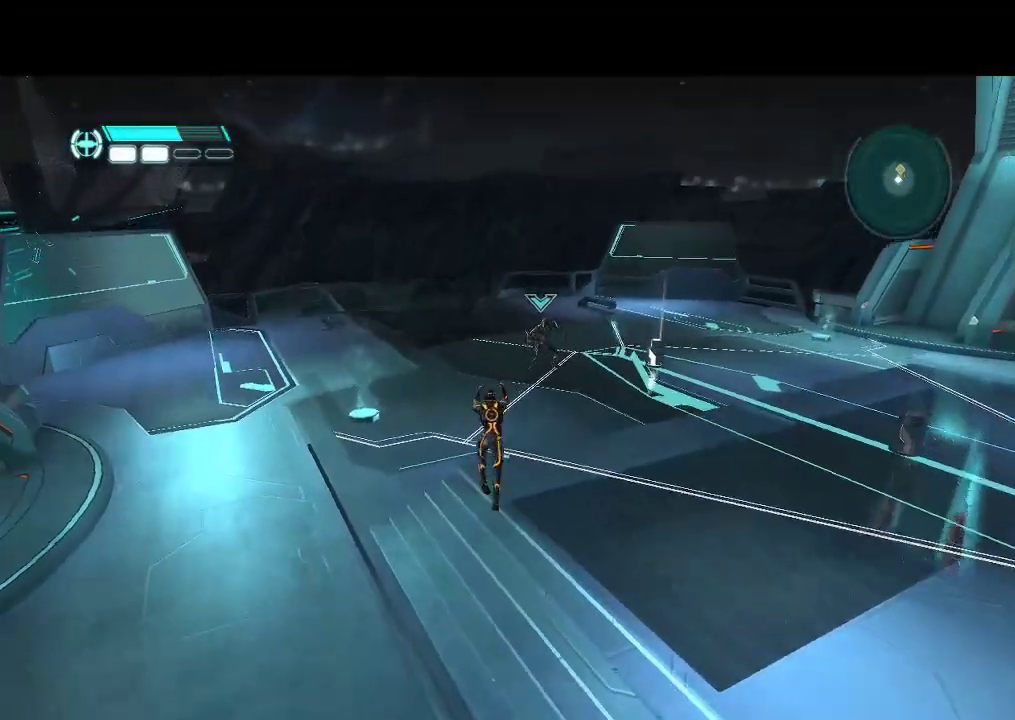
{"buttons": ["R1"], "events": [[167, "R1", "down"], [233, "TRIANGLE", "down"], [300, "DPAD_UP", "up"], [350, "TRIANGLE", "up"], [417, "TRIANGLE", "down"], [500, "TRIANGLE", "up"]]}
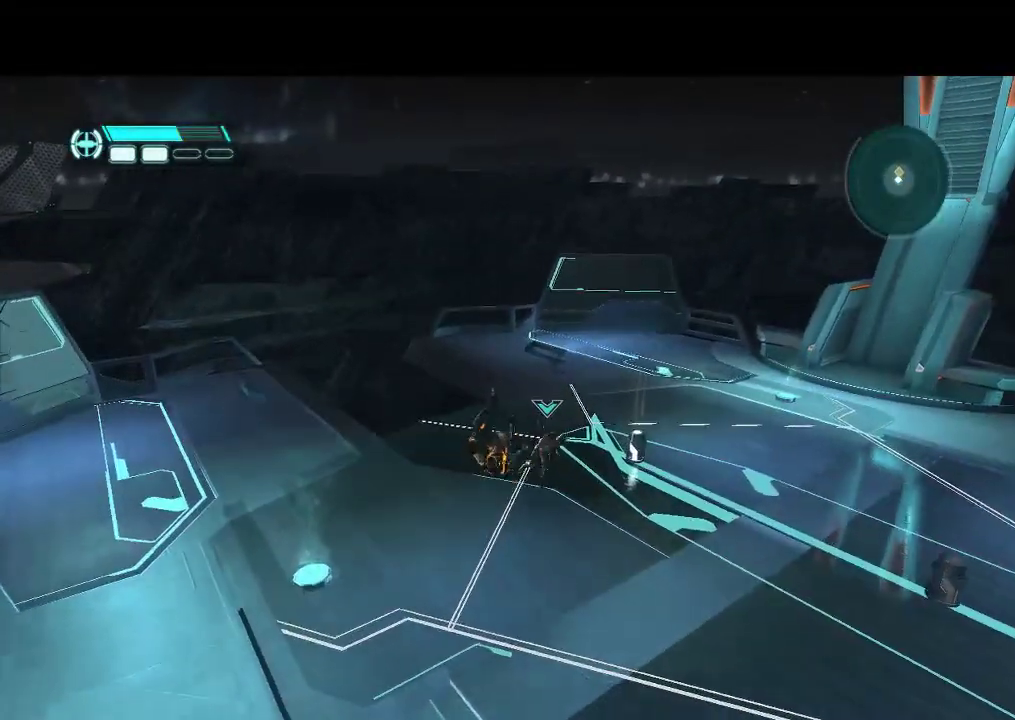
{"buttons": ["DPAD_UP"], "events": [[50, "TRIANGLE", "down"], [117, "TRIANGLE", "up"], [183, "TRIANGLE", "down"], [300, "TRIANGLE", "up"], [333, "DPAD_UP", "down"], [433, "R1", "up"]]}
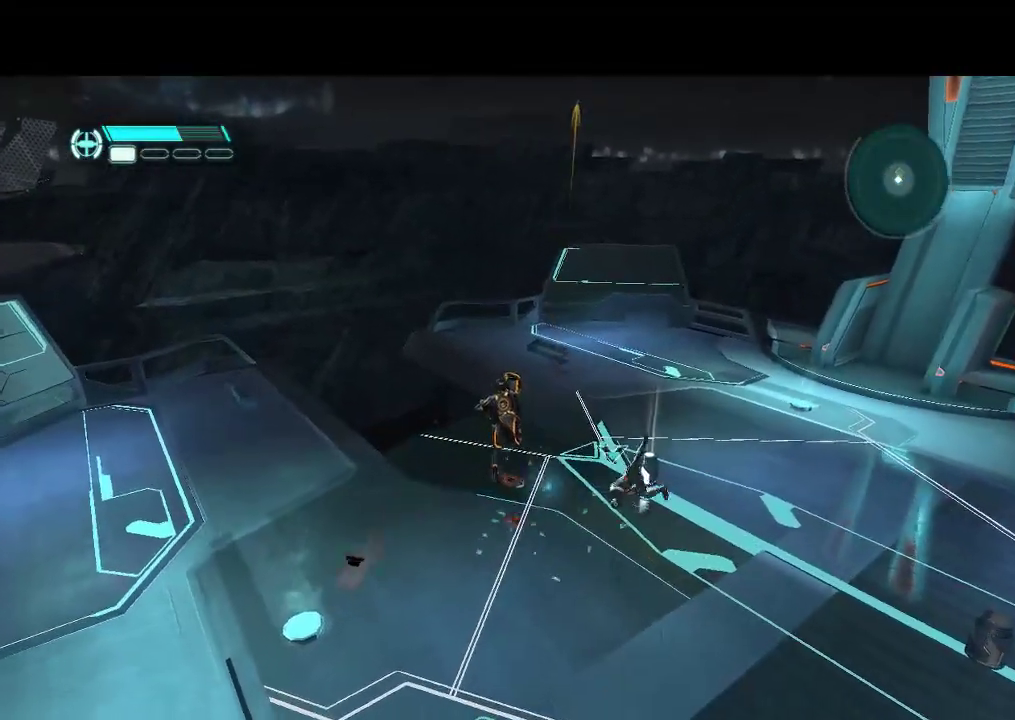
{"buttons": ["DPAD_UP"], "events": []}
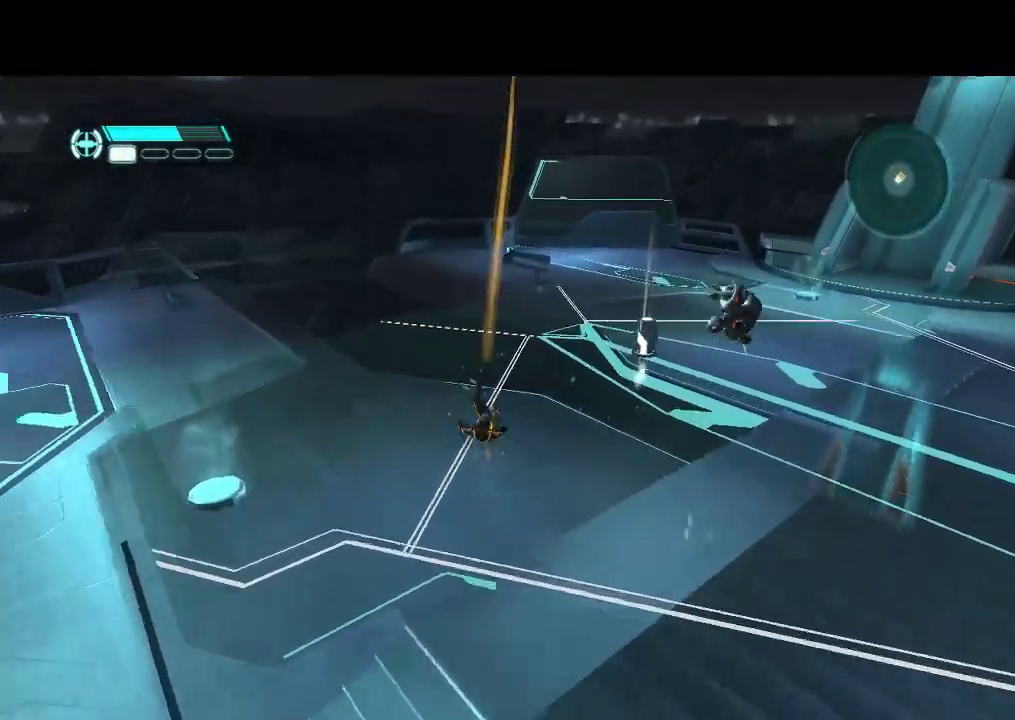
{"buttons": ["L1", "DPAD_UP", "DPAD_RIGHT"], "events": [[17, "L1", "down"], [200, "DPAD_RIGHT", "down"]]}
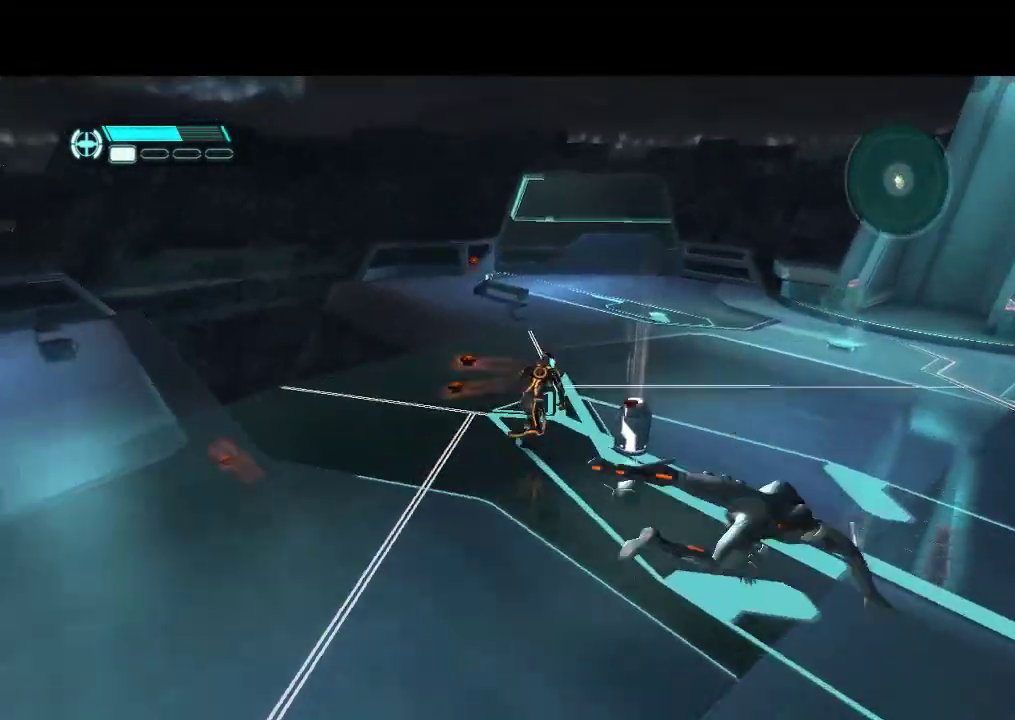
{"buttons": ["L1", "DPAD_RIGHT"], "events": [[83, "DPAD_UP", "up"], [217, "DPAD_DOWN", "down"], [433, "DPAD_DOWN", "up"]]}
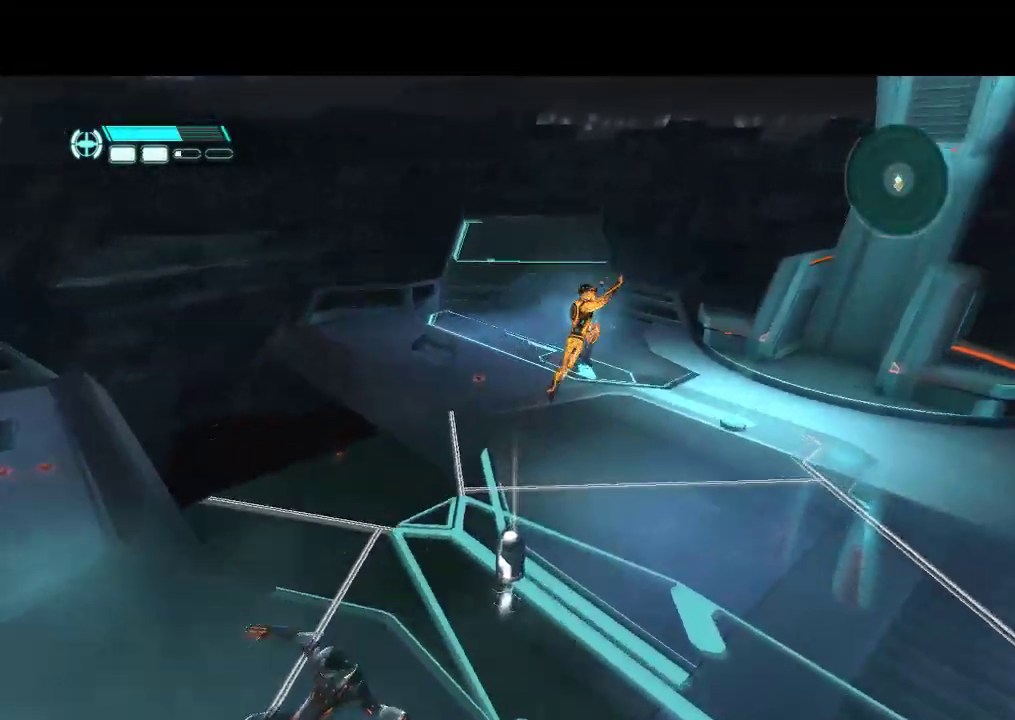
{"buttons": ["R1"], "events": [[50, "L1", "up"], [117, "DPAD_RIGHT", "up"], [233, "R1", "down"], [417, "TRIANGLE", "down"], [500, "TRIANGLE", "up"]]}
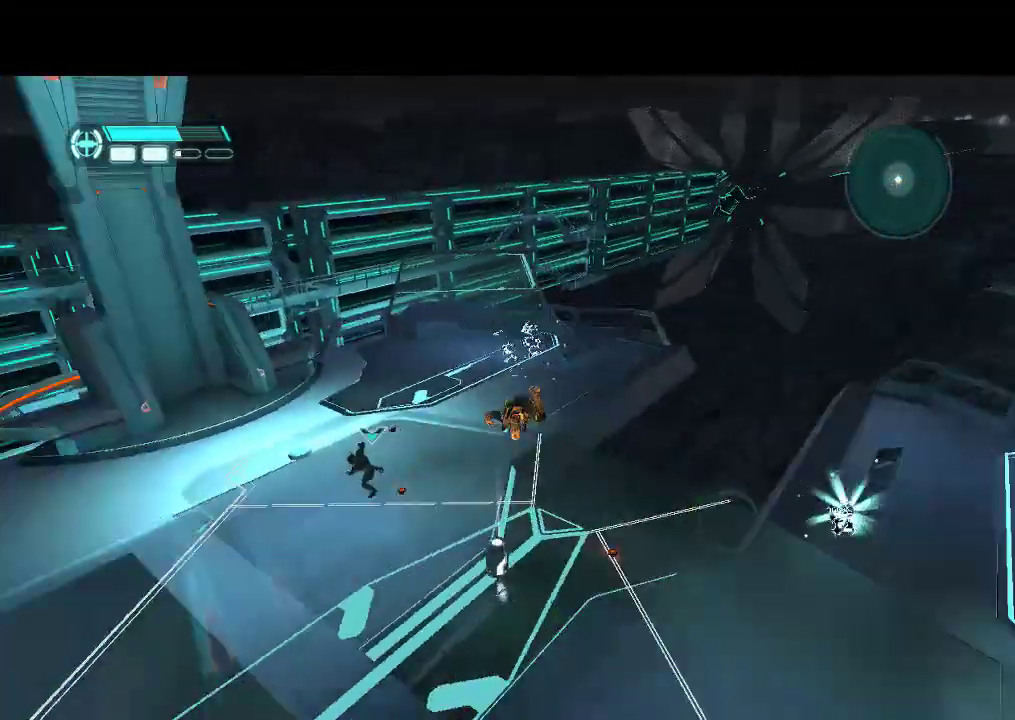
{"buttons": ["R1"], "events": [[117, "TRIANGLE", "down"], [167, "TRIANGLE", "up"], [233, "TRIANGLE", "down"], [300, "TRIANGLE", "up"]]}
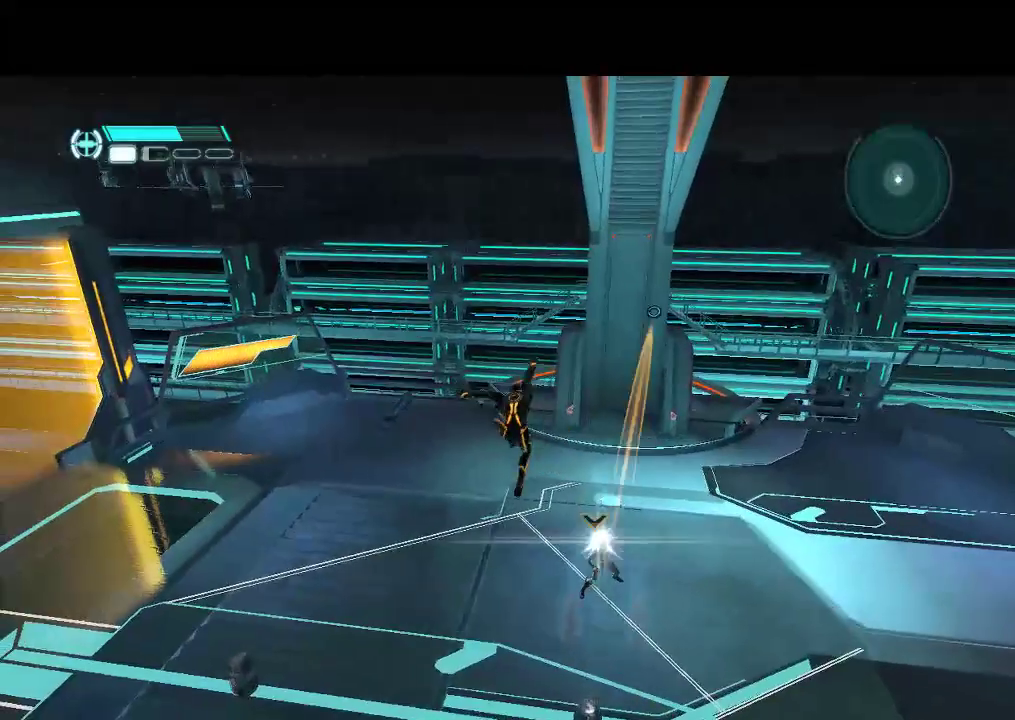
{"buttons": ["DPAD_UP", "DPAD_LEFT"], "events": [[117, "R1", "up"], [417, "DPAD_UP", "down"], [450, "DPAD_LEFT", "down"]]}
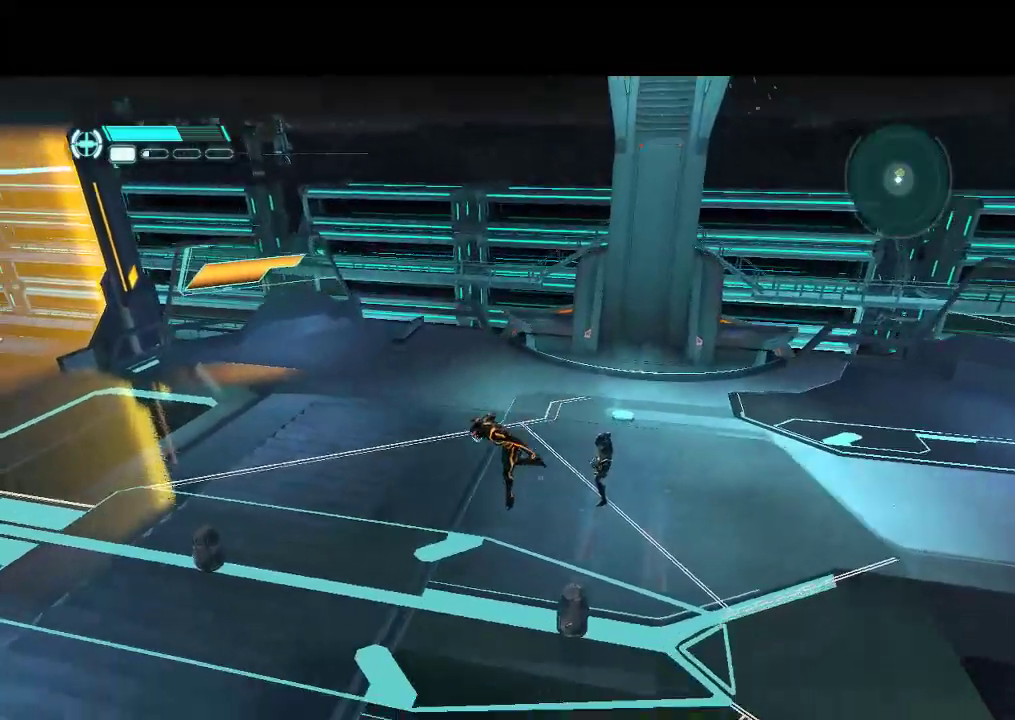
{"buttons": ["L1", "DPAD_UP", "DPAD_LEFT"], "events": [[83, "L1", "down"]]}
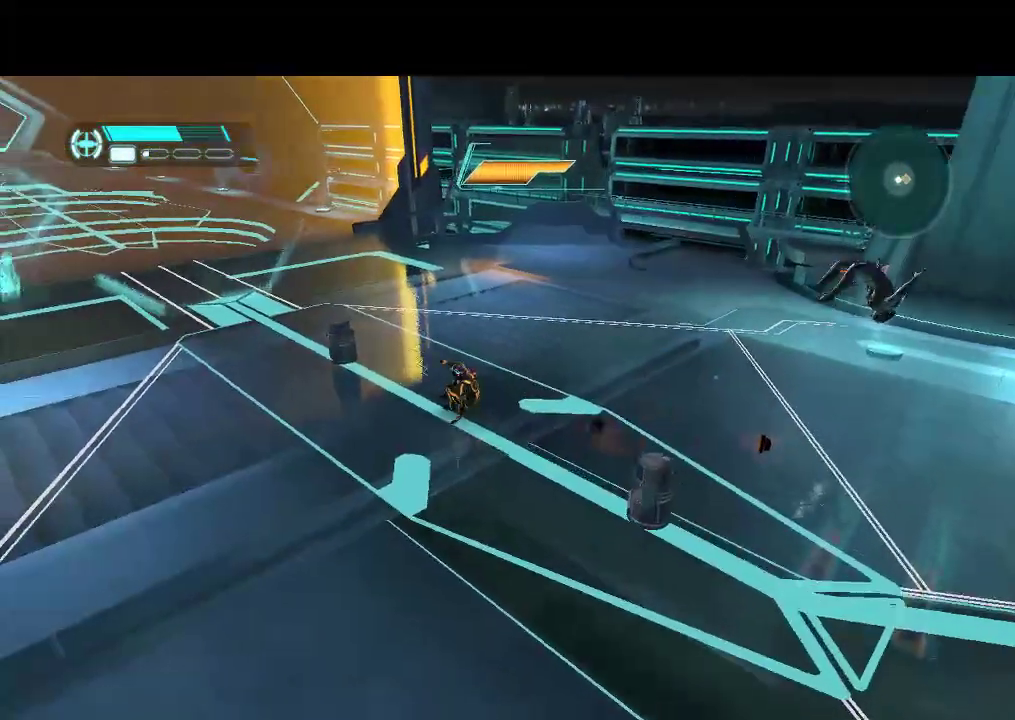
{"buttons": ["DPAD_RIGHT"], "events": [[33, "DPAD_LEFT", "up"], [100, "DPAD_RIGHT", "down"], [150, "DPAD_UP", "up"], [283, "L1", "up"], [467, "DPAD_DOWN", "down"], [500, "DPAD_DOWN", "up"]]}
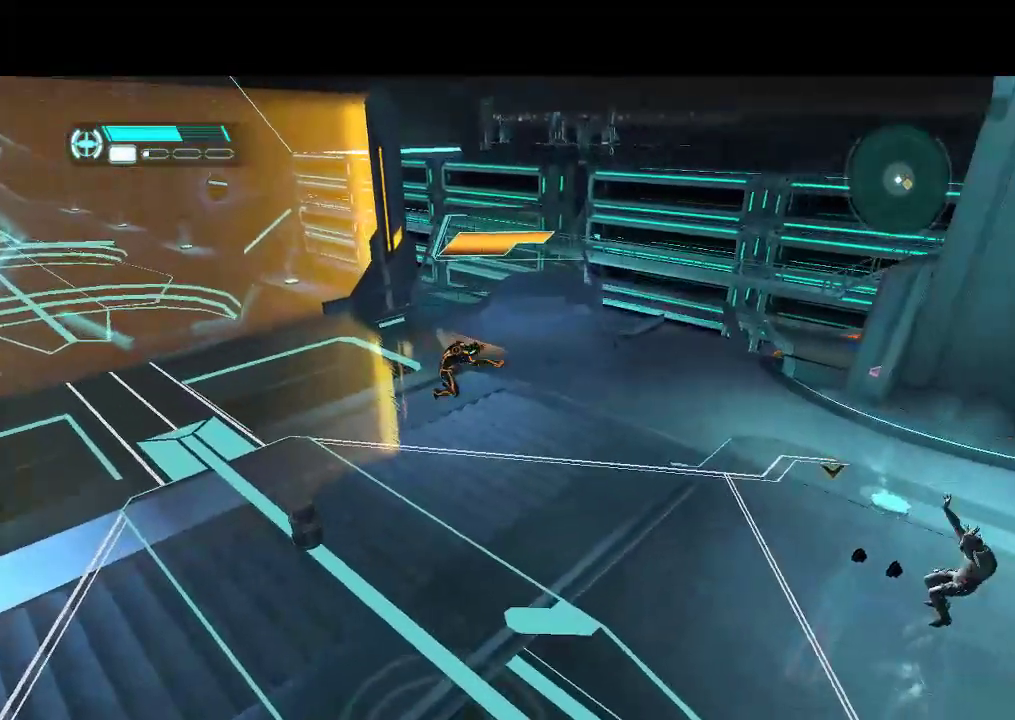
{"buttons": ["R1", "DPAD_RIGHT"], "events": [[233, "R1", "down"]]}
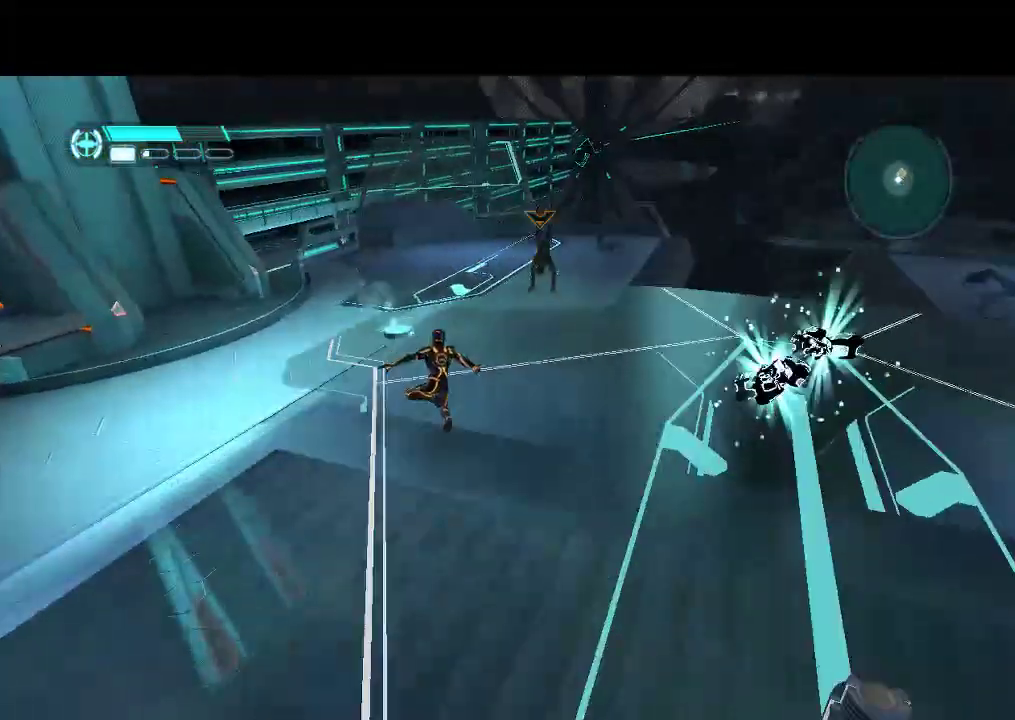
{"buttons": ["R1"], "events": [[117, "DPAD_RIGHT", "up"]]}
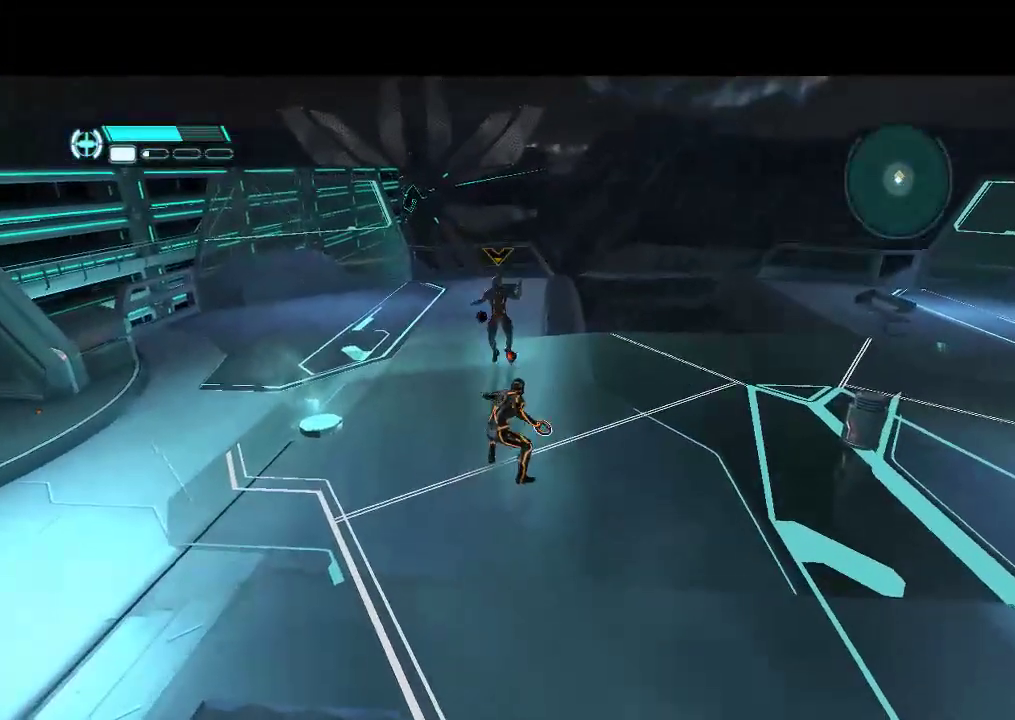
{"buttons": ["R1"], "events": []}
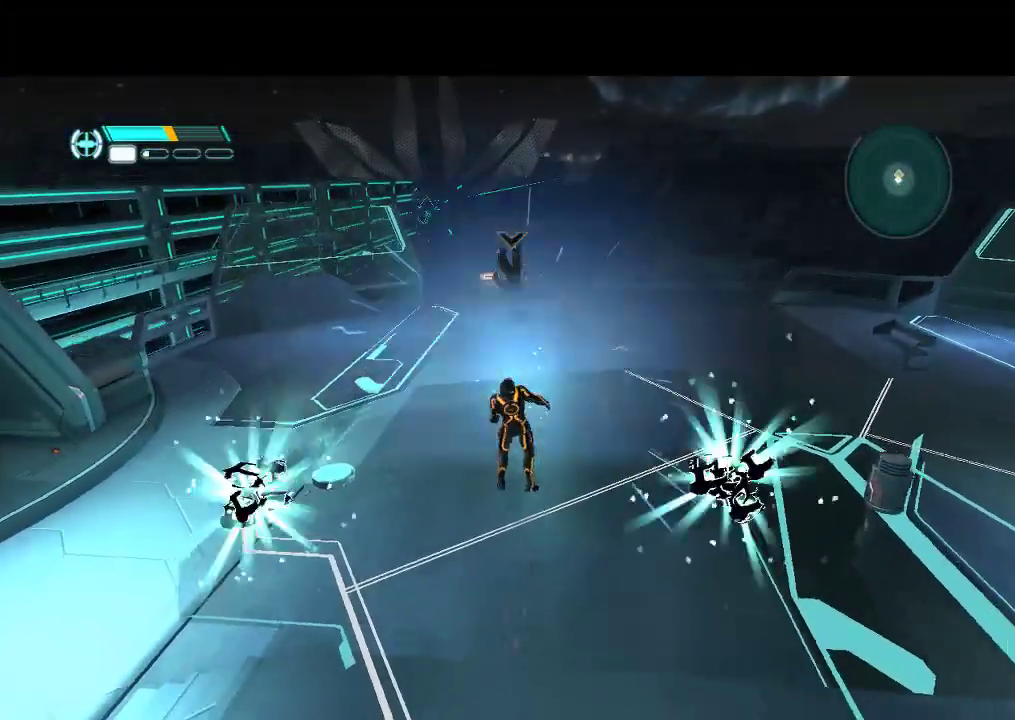
{"buttons": [], "events": [[200, "R1", "up"]]}
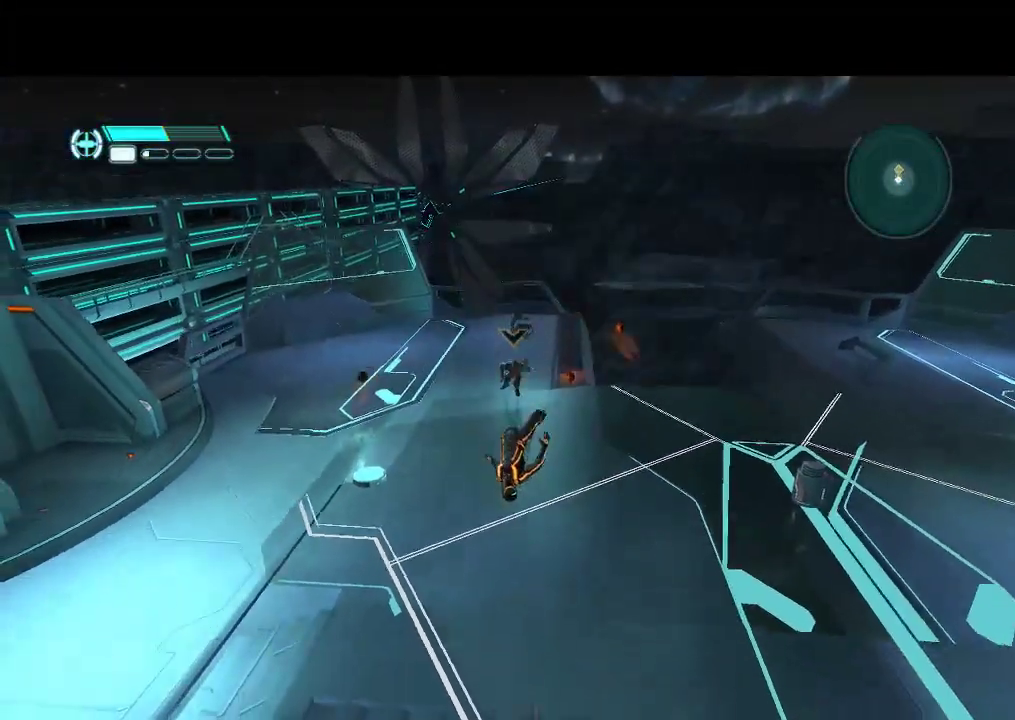
{"buttons": [], "events": []}
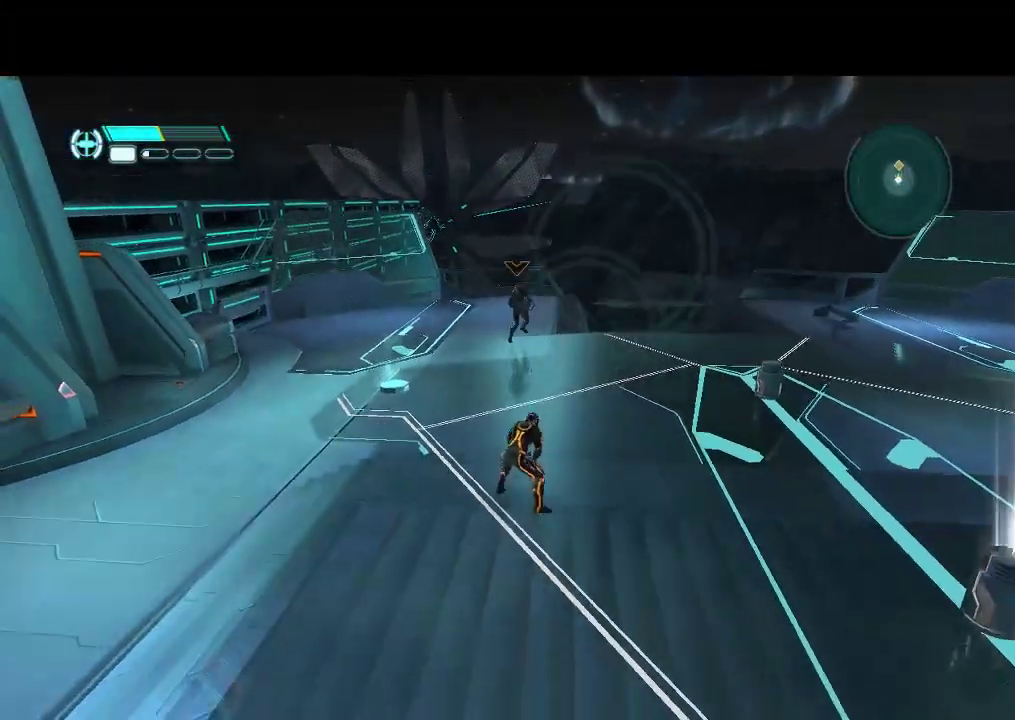
{"buttons": [], "events": []}
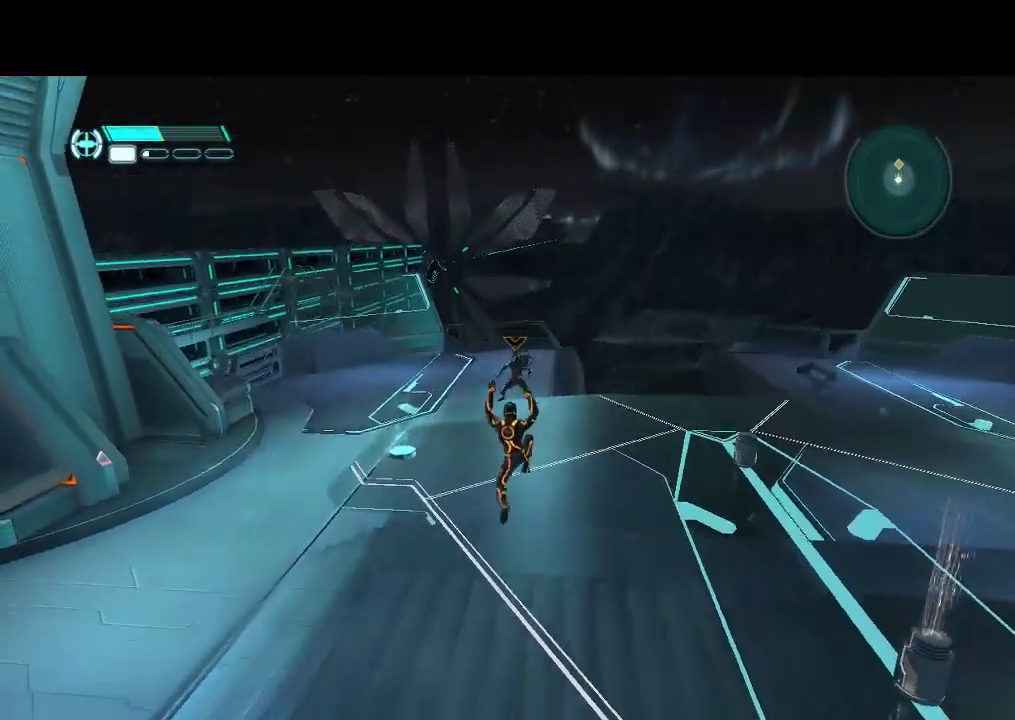
{"buttons": ["R1"], "events": [[100, "R1", "down"]]}
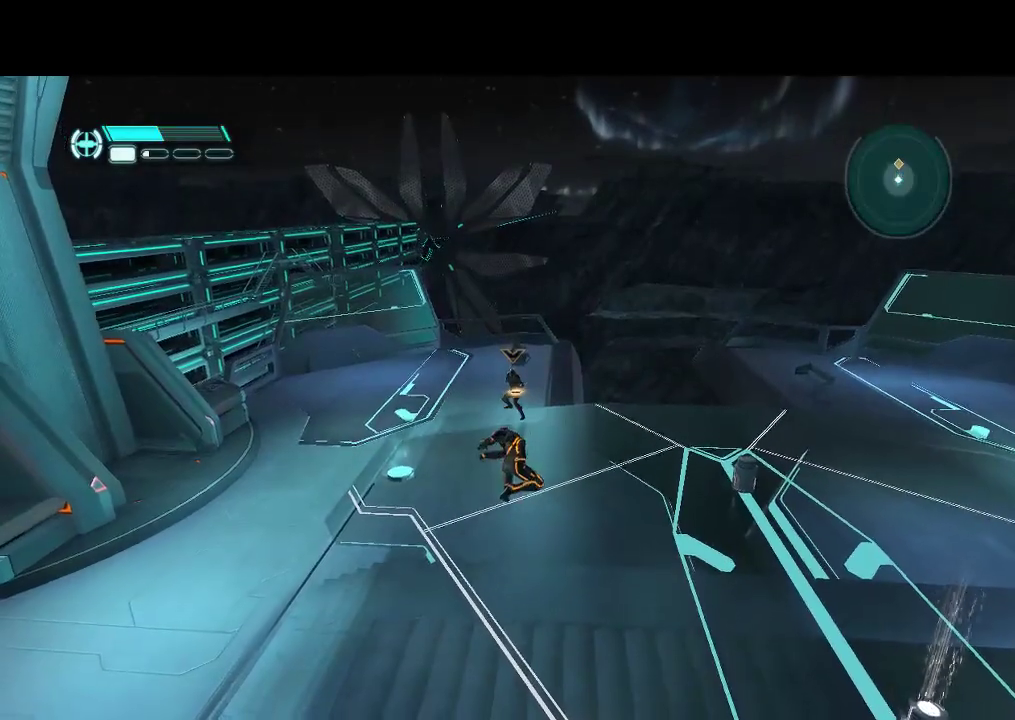
{"buttons": ["R1"], "events": []}
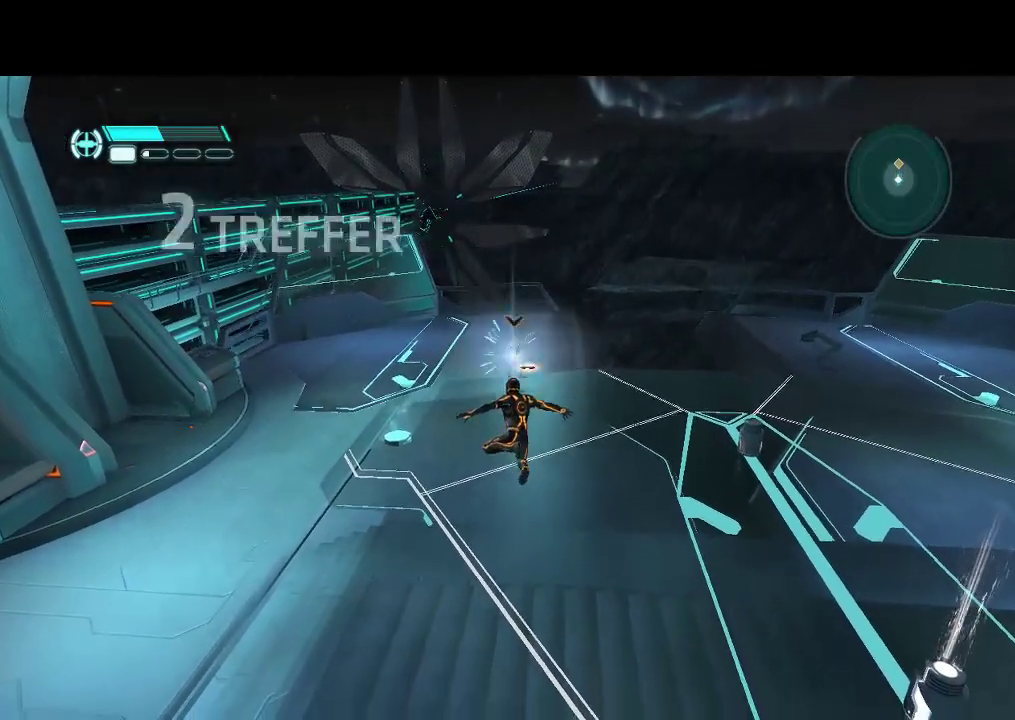
{"buttons": ["R1"], "events": []}
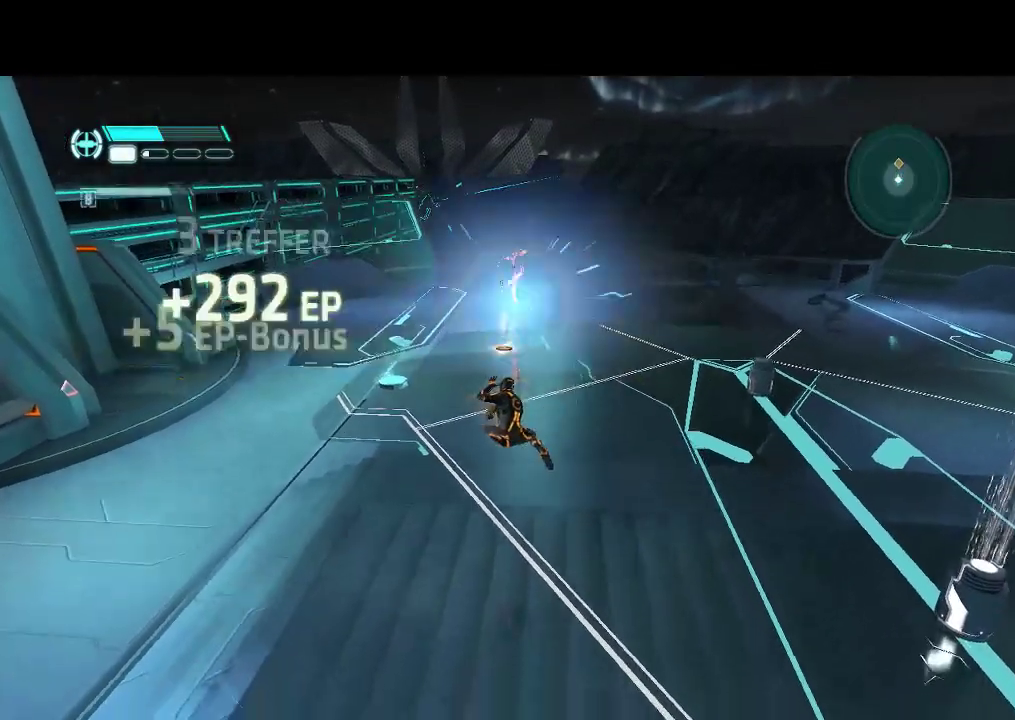
{"buttons": ["DPAD_UP", "DPAD_RIGHT"], "events": [[17, "R1", "up"], [233, "DPAD_RIGHT", "down"], [400, "DPAD_UP", "down"]]}
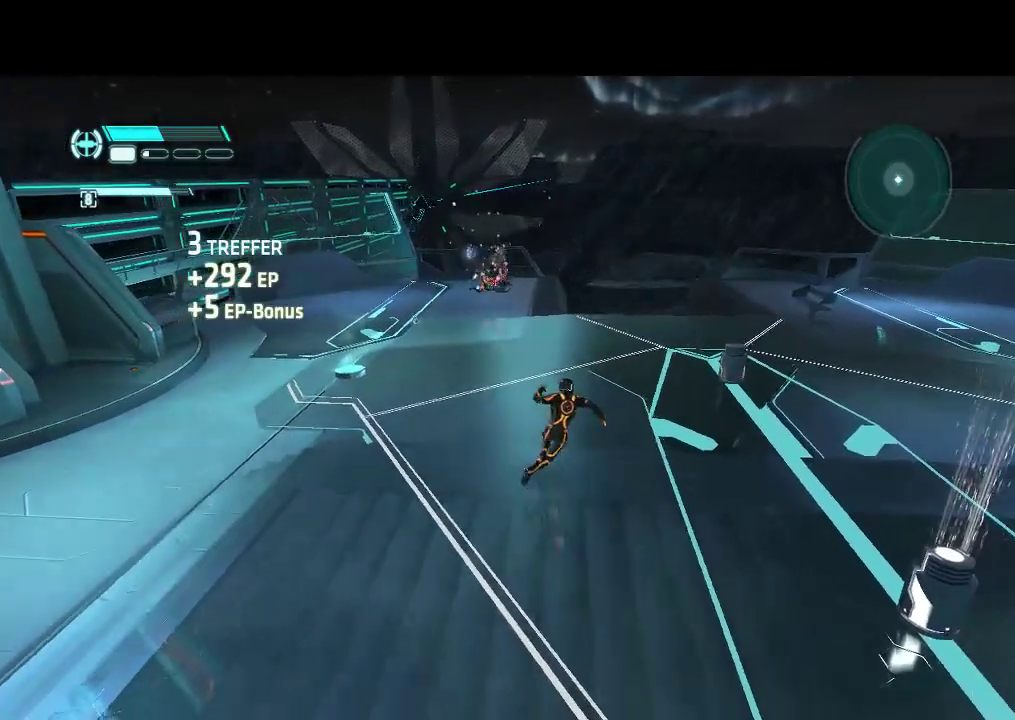
{"buttons": ["DPAD_DOWN", "DPAD_RIGHT"], "events": [[17, "DPAD_UP", "up"], [133, "DPAD_DOWN", "down"]]}
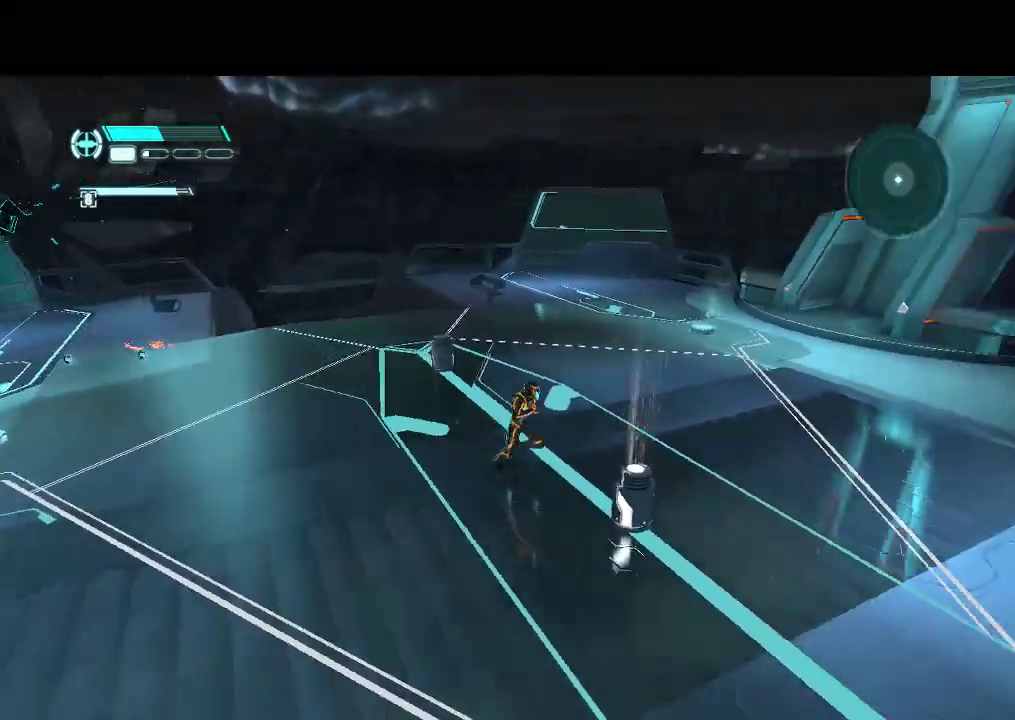
{"buttons": ["L1", "DPAD_UP", "DPAD_RIGHT"], "events": [[217, "L1", "down"], [283, "DPAD_DOWN", "up"], [417, "DPAD_UP", "down"]]}
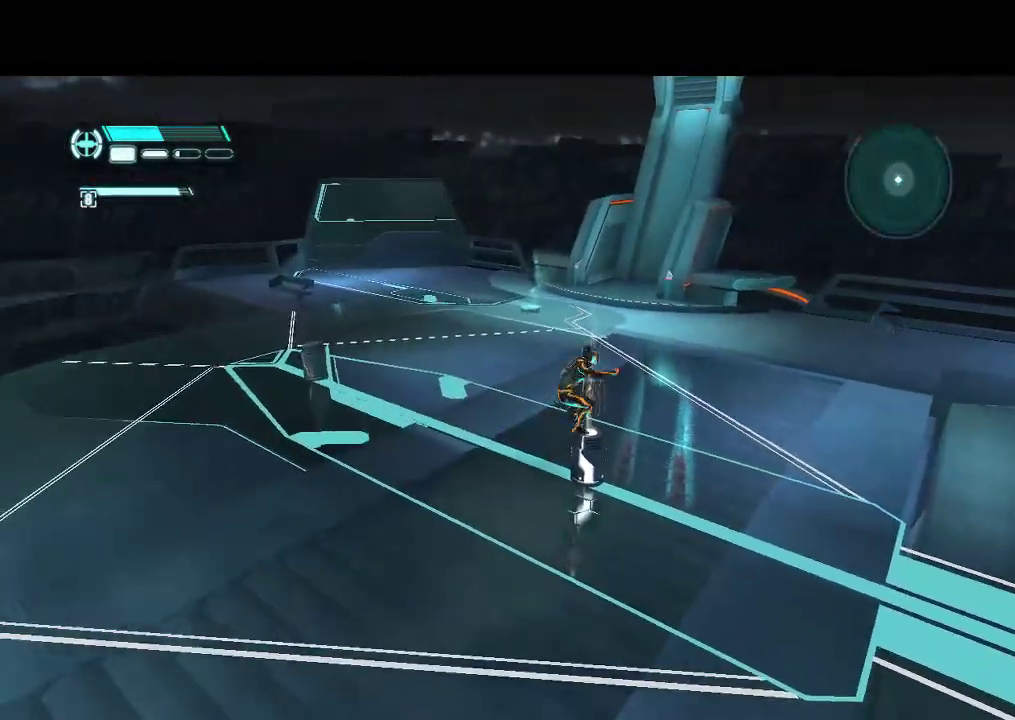
{"buttons": [], "events": [[100, "DPAD_UP", "up"], [167, "L1", "up"], [200, "DPAD_RIGHT", "up"]]}